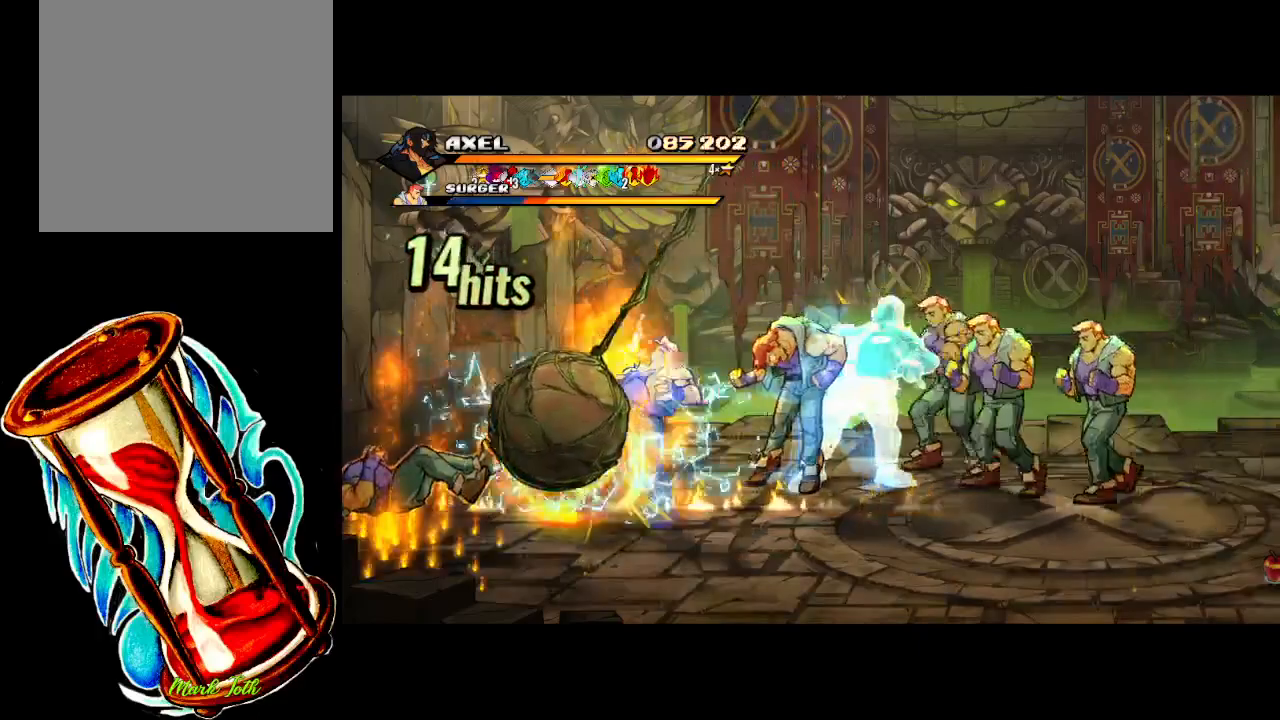
Gameplay with a controller (Xbox layout); each line is a JSON object with the inputs held at the frame after it. "events" lists button and stick changes between this image and that frame as [ms after this image, input, new state], when the widget could be followed in between. Not read: left_stick right_stick.
{"buttons": ["DPAD_RIGHT"], "events": [[233, "X", "up"], [333, "DPAD_RIGHT", "up"], [433, "DPAD_RIGHT", "down"]]}
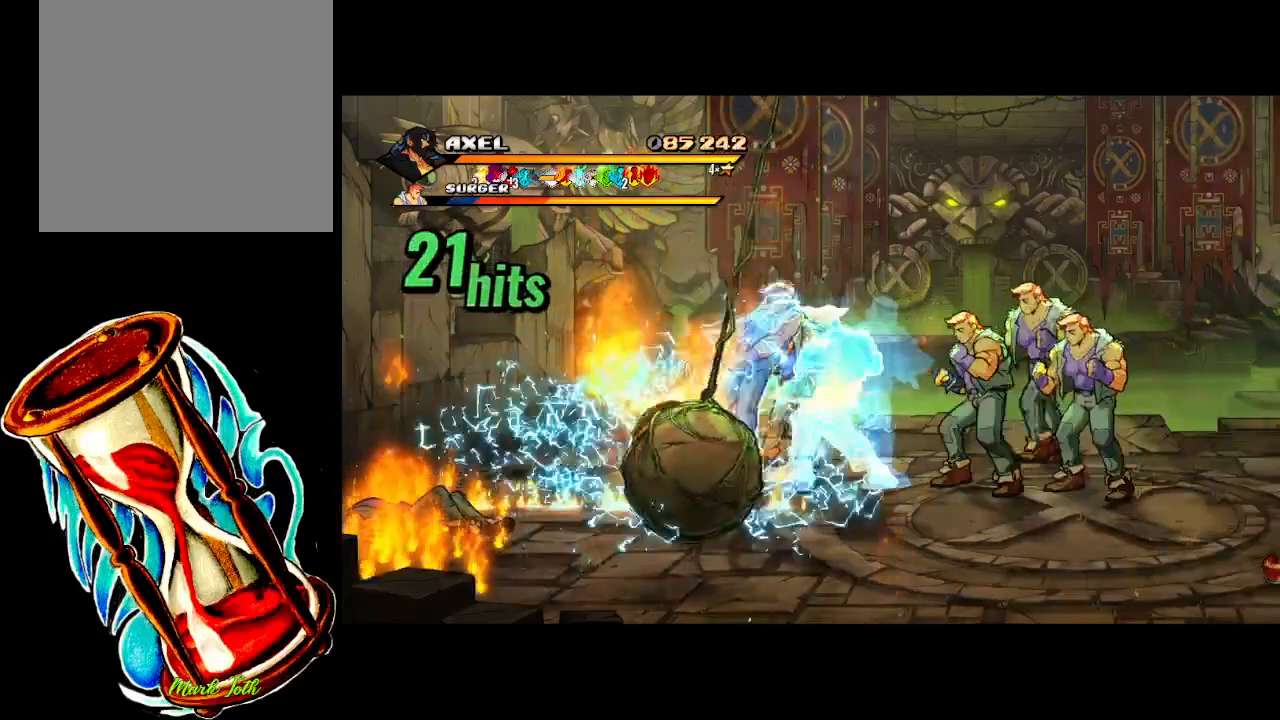
{"buttons": ["X", "DPAD_RIGHT"], "events": [[33, "DPAD_RIGHT", "up"], [100, "DPAD_RIGHT", "down"], [133, "X", "down"], [217, "DPAD_RIGHT", "up"], [250, "X", "up"], [267, "DPAD_RIGHT", "down"], [317, "X", "down"]]}
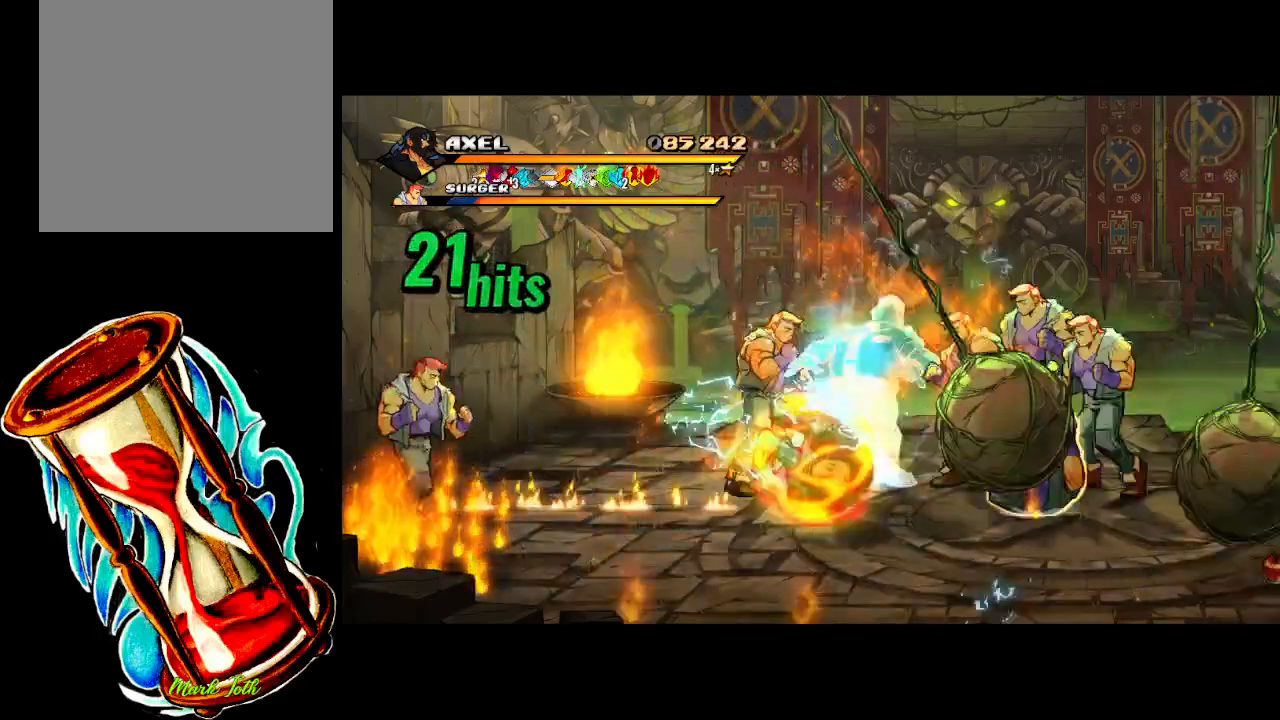
{"buttons": ["DPAD_RIGHT"], "events": [[233, "X", "up"], [300, "DPAD_RIGHT", "up"], [417, "DPAD_RIGHT", "down"]]}
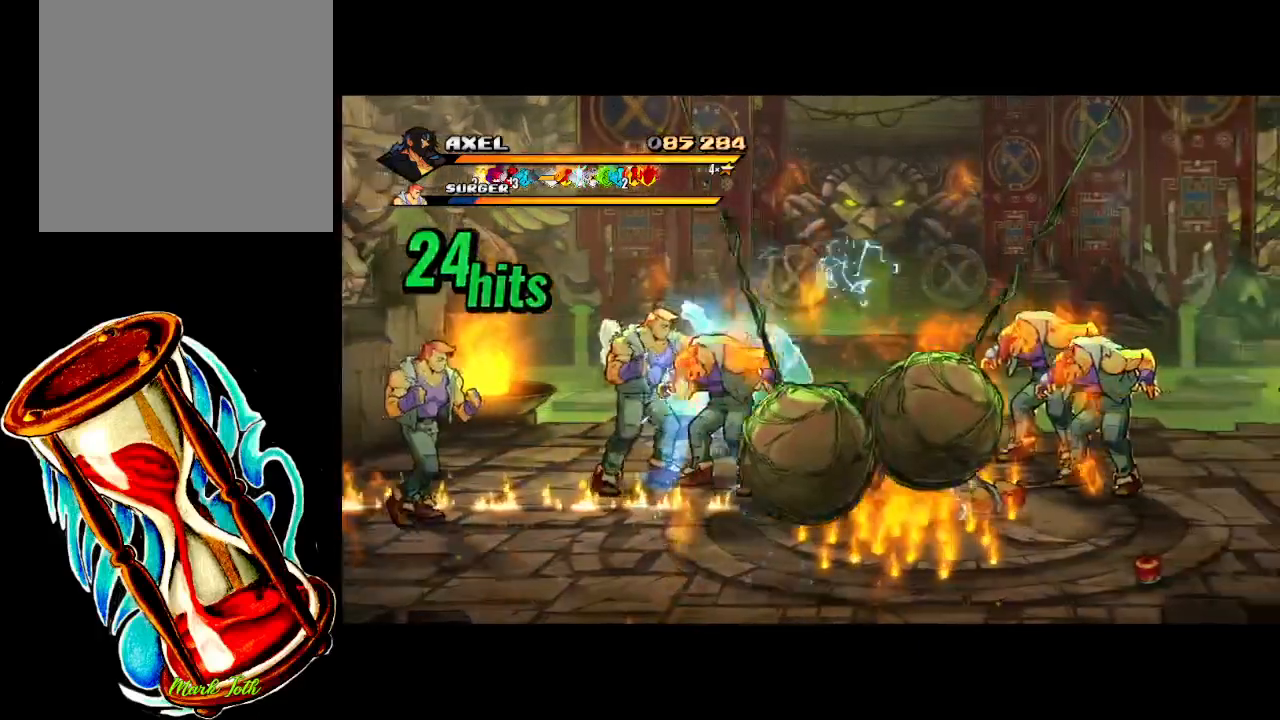
{"buttons": ["X", "DPAD_RIGHT"], "events": [[17, "DPAD_RIGHT", "up"], [83, "DPAD_RIGHT", "down"], [100, "X", "down"], [200, "DPAD_RIGHT", "up"], [217, "DPAD_RIGHT", "down"], [233, "X", "up"], [300, "X", "down"]]}
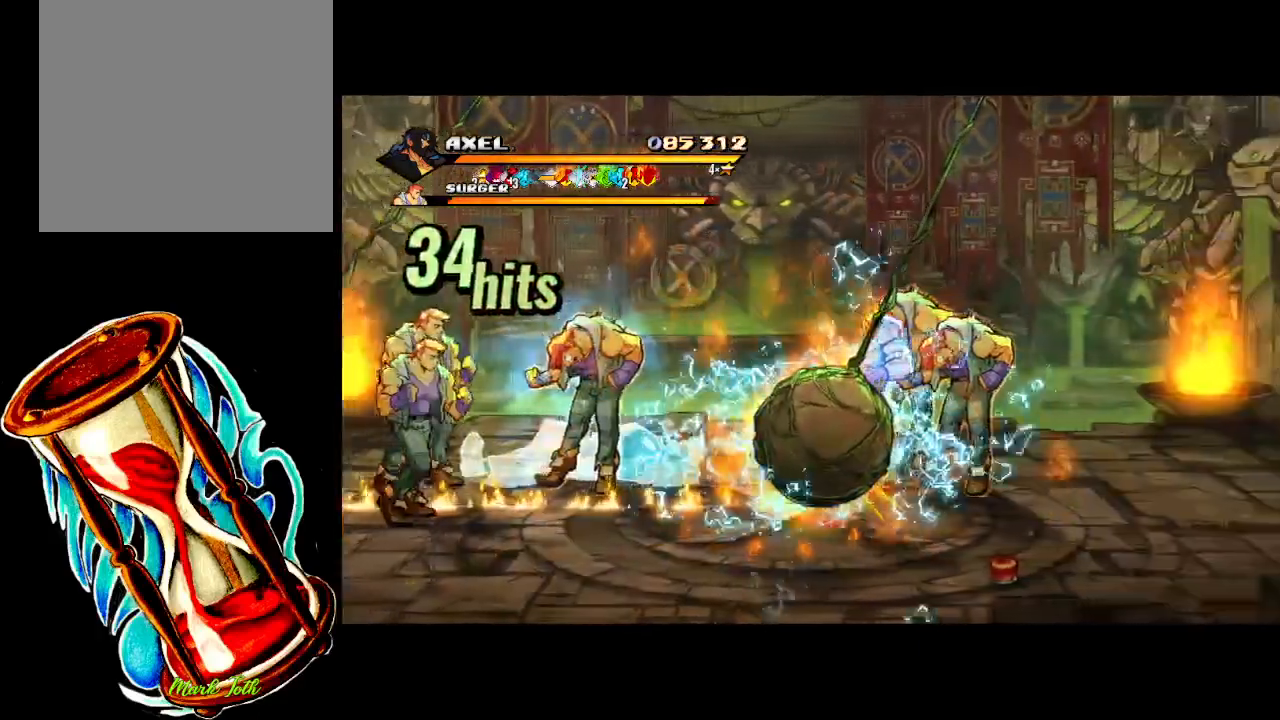
{"buttons": ["X", "DPAD_RIGHT"], "events": [[133, "X", "up"], [167, "DPAD_RIGHT", "up"], [300, "DPAD_RIGHT", "down"], [383, "DPAD_RIGHT", "up"], [467, "DPAD_RIGHT", "down"], [500, "X", "down"]]}
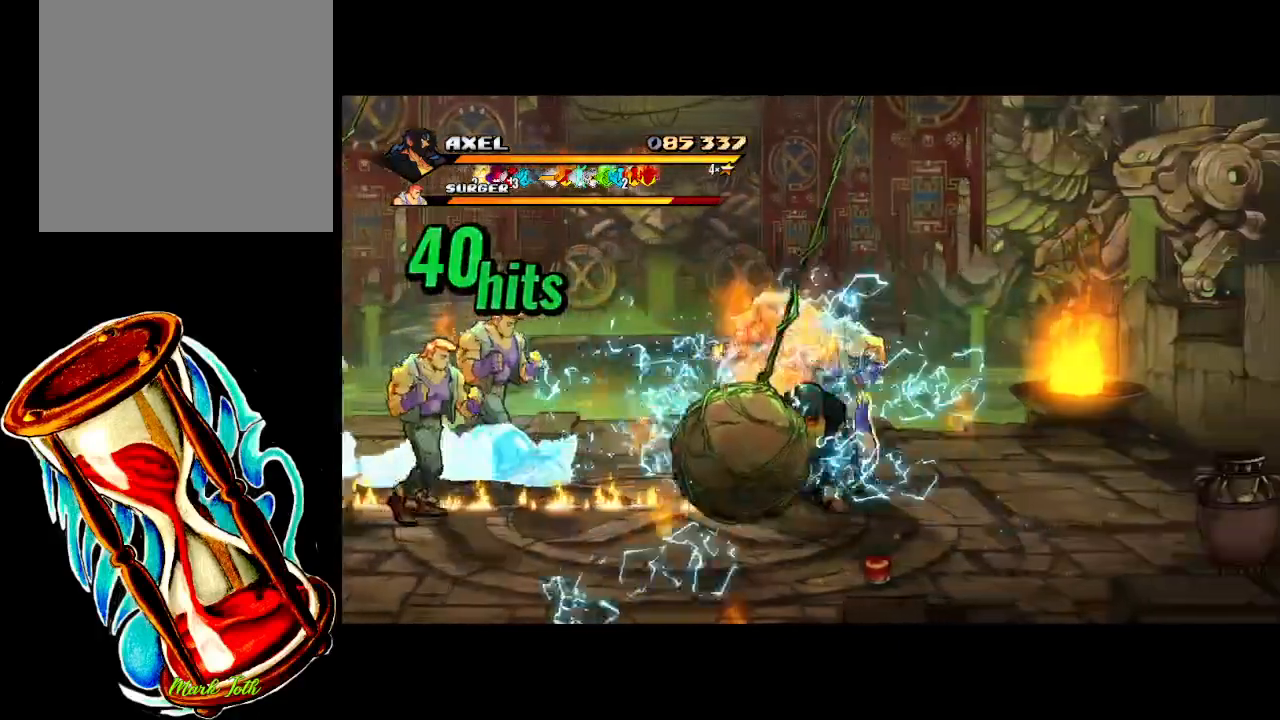
{"buttons": ["X", "DPAD_RIGHT"], "events": [[67, "DPAD_RIGHT", "up"], [100, "X", "up"], [117, "DPAD_RIGHT", "down"], [167, "X", "down"]]}
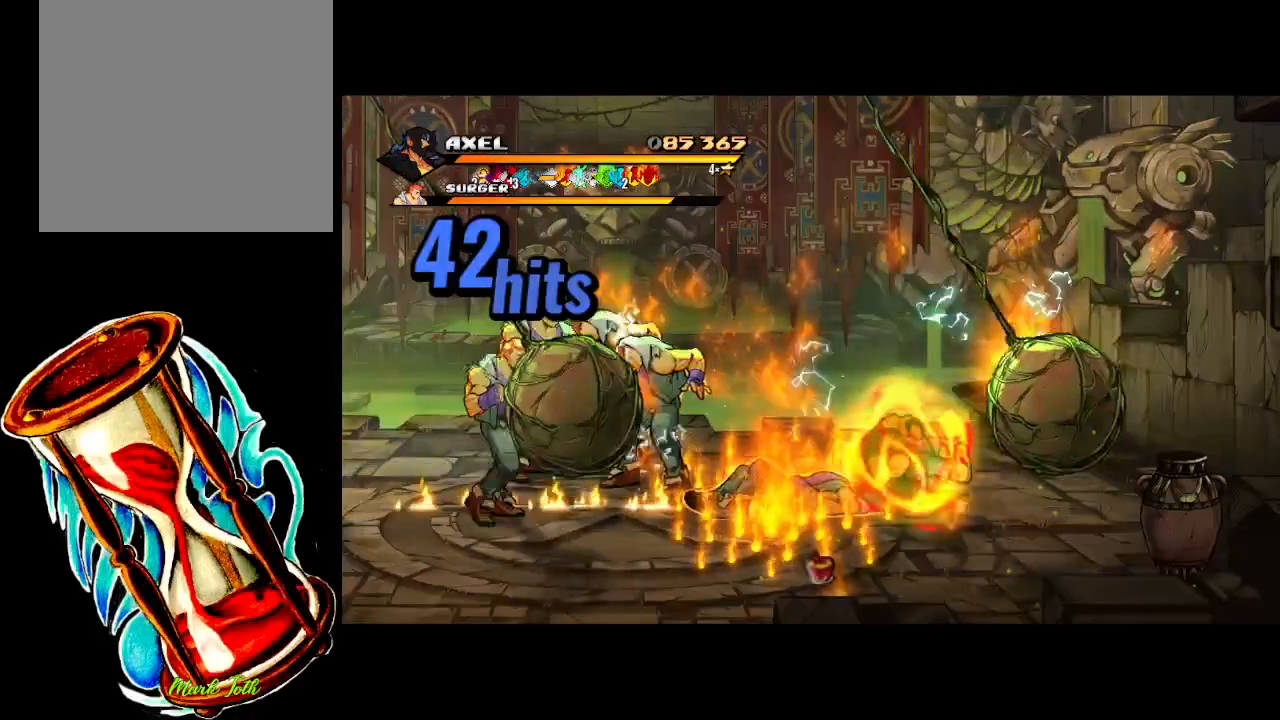
{"buttons": ["DPAD_LEFT"], "events": [[17, "DPAD_RIGHT", "up"], [50, "X", "up"], [233, "DPAD_LEFT", "down"], [333, "DPAD_LEFT", "up"], [417, "DPAD_LEFT", "down"]]}
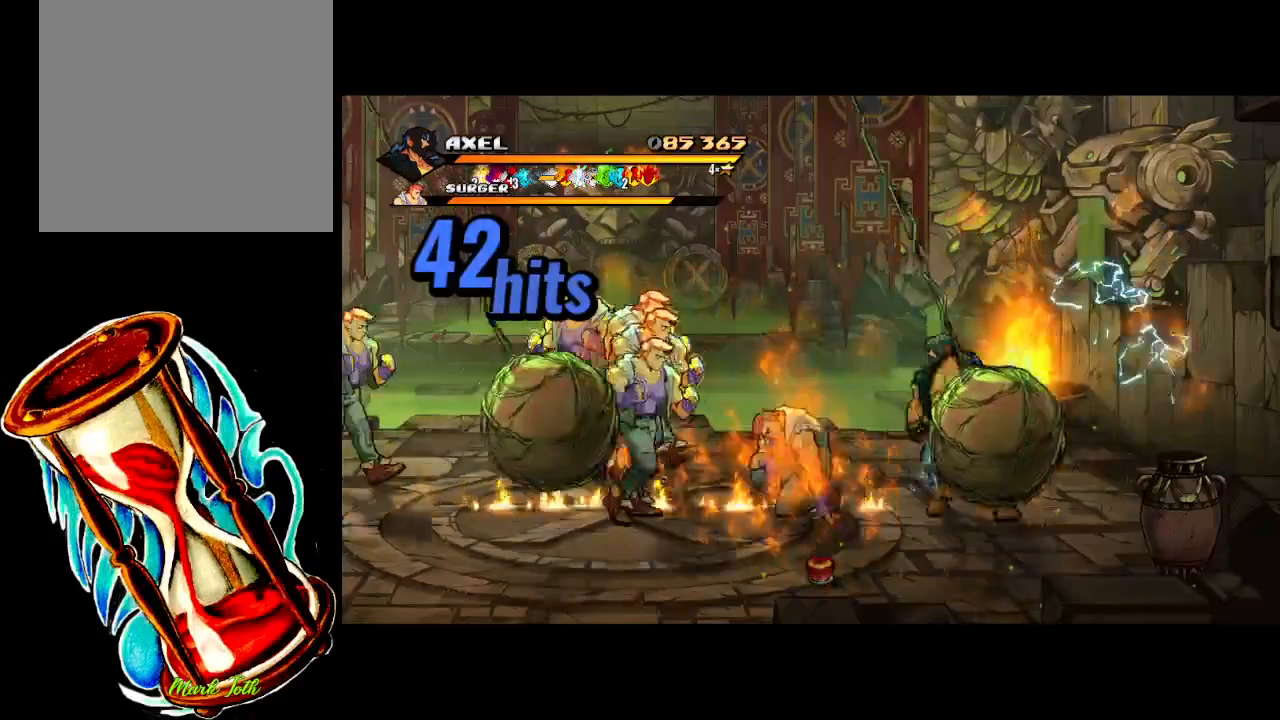
{"buttons": ["X"], "events": [[267, "DPAD_LEFT", "up"], [317, "X", "down"], [450, "X", "up"], [500, "X", "down"]]}
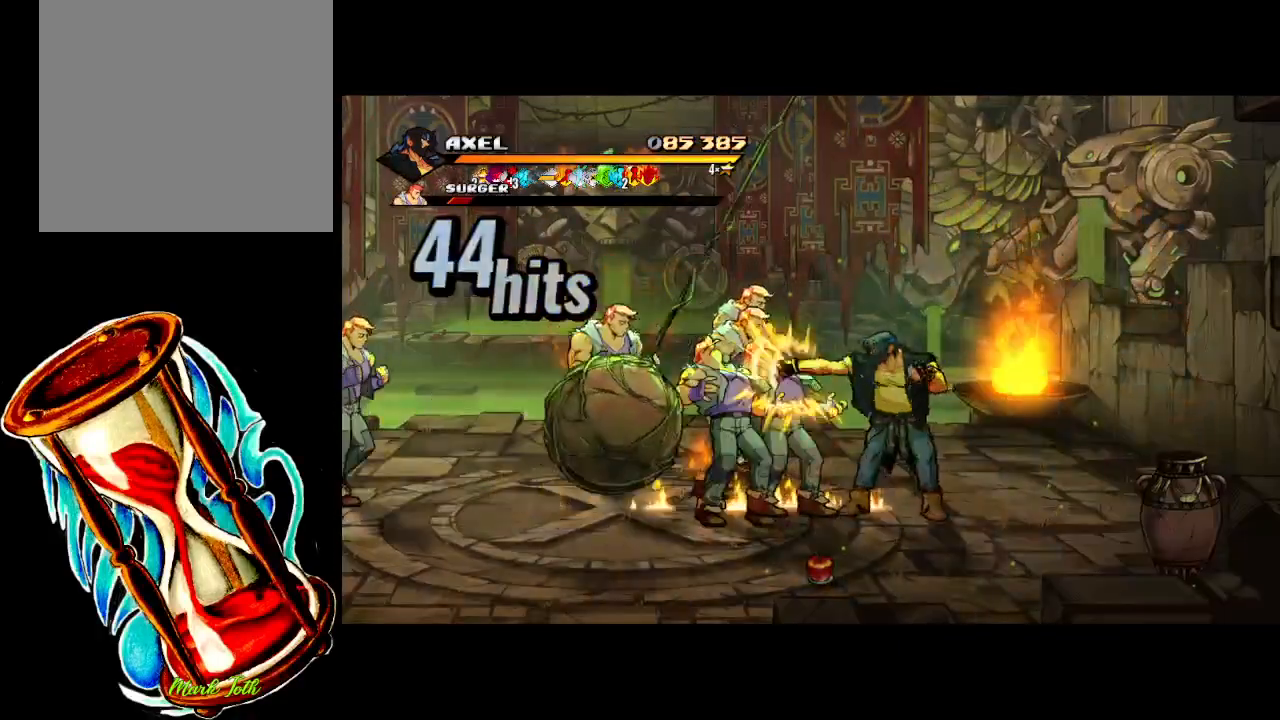
{"buttons": ["DPAD_LEFT"], "events": [[133, "DPAD_LEFT", "down"], [133, "X", "up"], [183, "X", "down"], [217, "DPAD_LEFT", "up"], [300, "DPAD_LEFT", "down"], [300, "X", "up"], [367, "X", "down"], [383, "DPAD_LEFT", "up"], [467, "DPAD_LEFT", "down"], [483, "X", "up"]]}
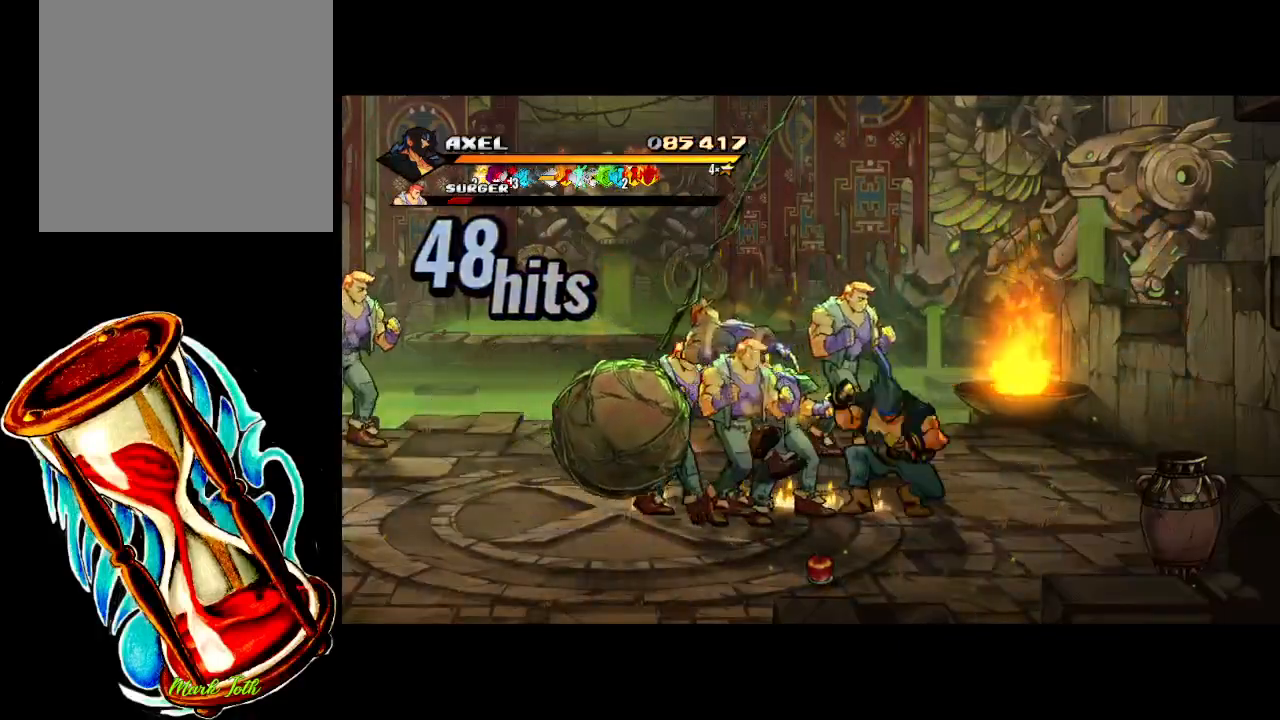
{"buttons": ["X", "DPAD_LEFT"], "events": [[67, "DPAD_LEFT", "up"], [67, "X", "down"], [117, "DPAD_LEFT", "down"], [183, "X", "up"], [267, "X", "down"]]}
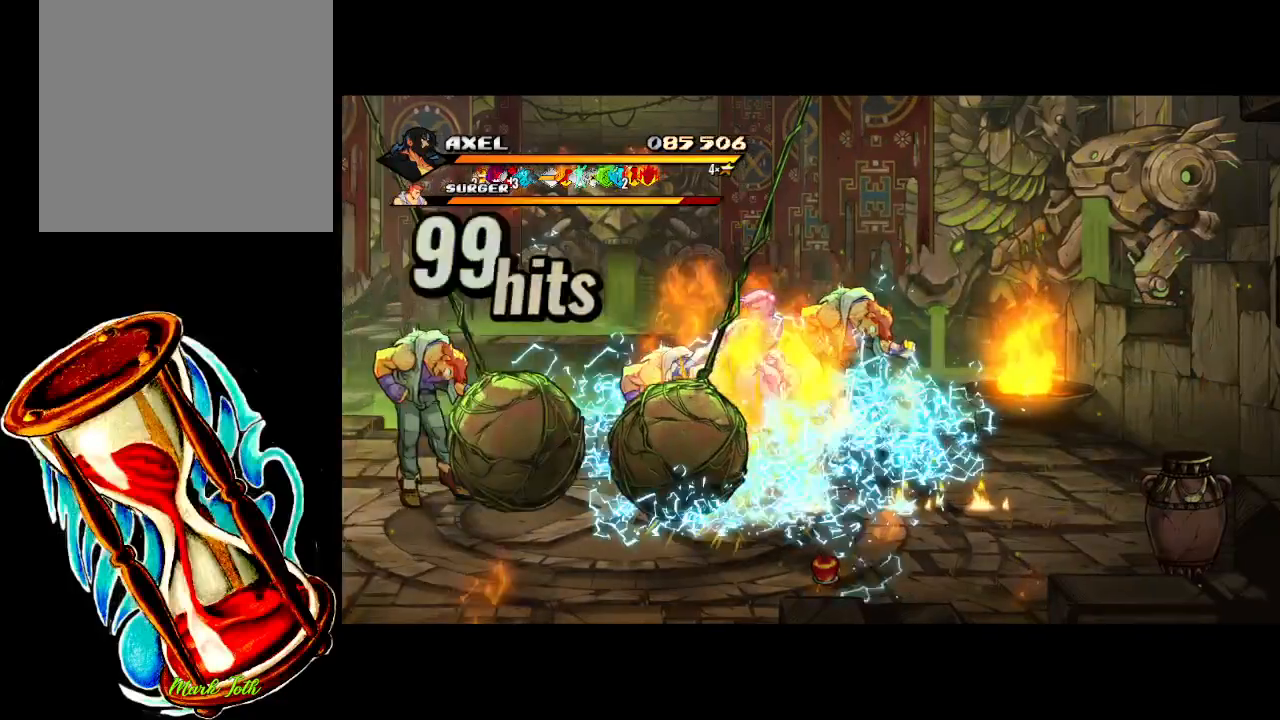
{"buttons": ["X"], "events": [[17, "X", "up"], [100, "DPAD_LEFT", "up"], [200, "DPAD_LEFT", "down"], [300, "DPAD_LEFT", "up"], [367, "DPAD_LEFT", "down"], [400, "X", "down"], [467, "DPAD_LEFT", "up"]]}
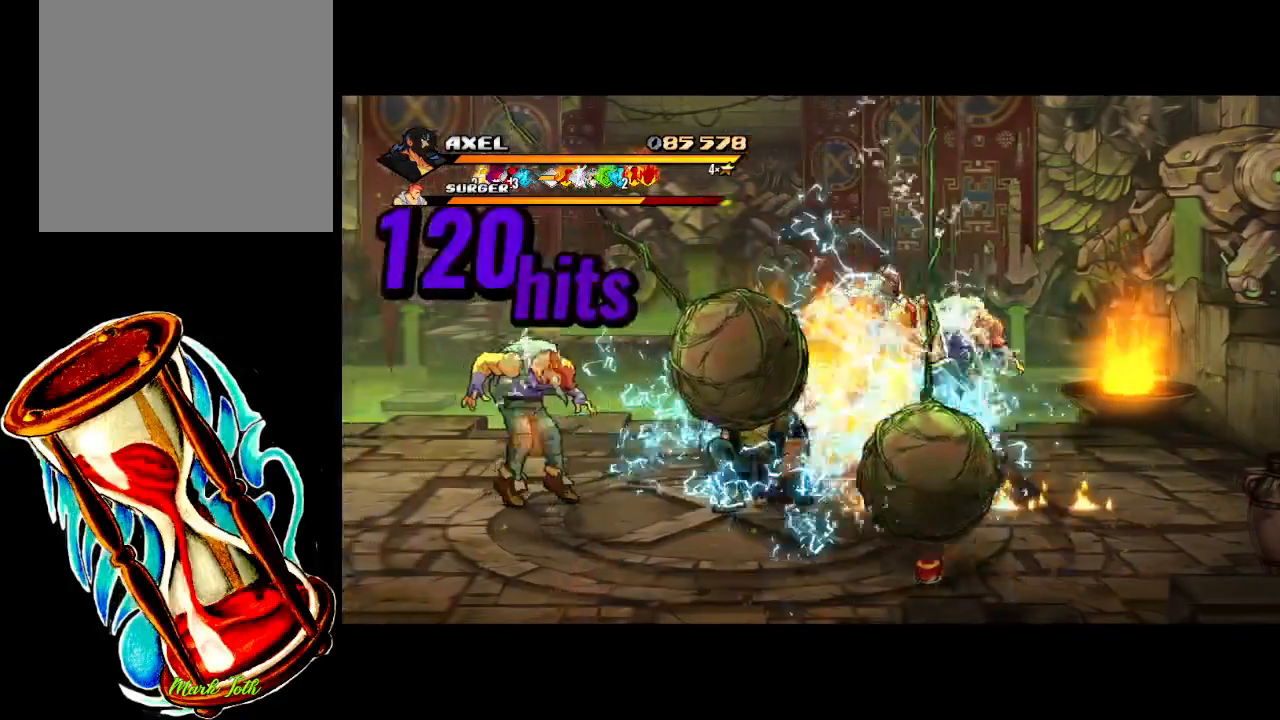
{"buttons": ["DPAD_LEFT"], "events": [[17, "X", "up"], [33, "DPAD_LEFT", "down"], [83, "X", "down"], [500, "X", "up"]]}
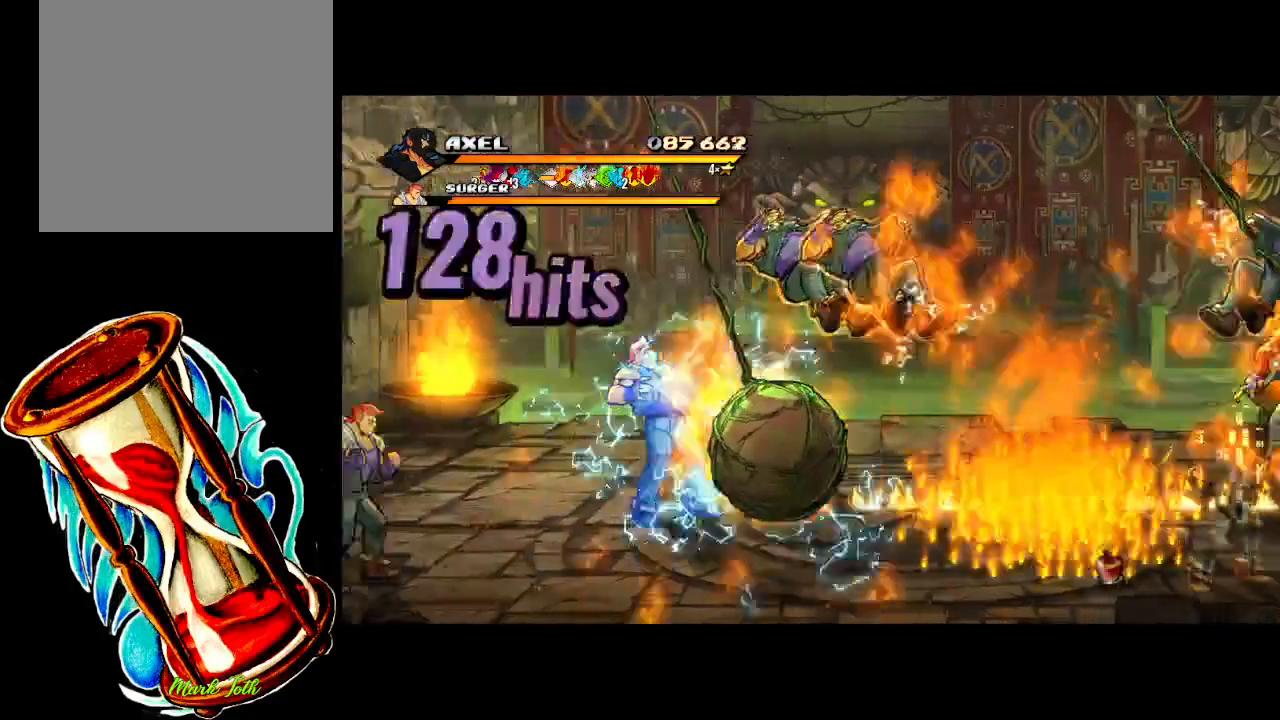
{"buttons": [], "events": [[67, "DPAD_LEFT", "up"], [350, "DPAD_RIGHT", "down"], [383, "DPAD_RIGHT", "up"]]}
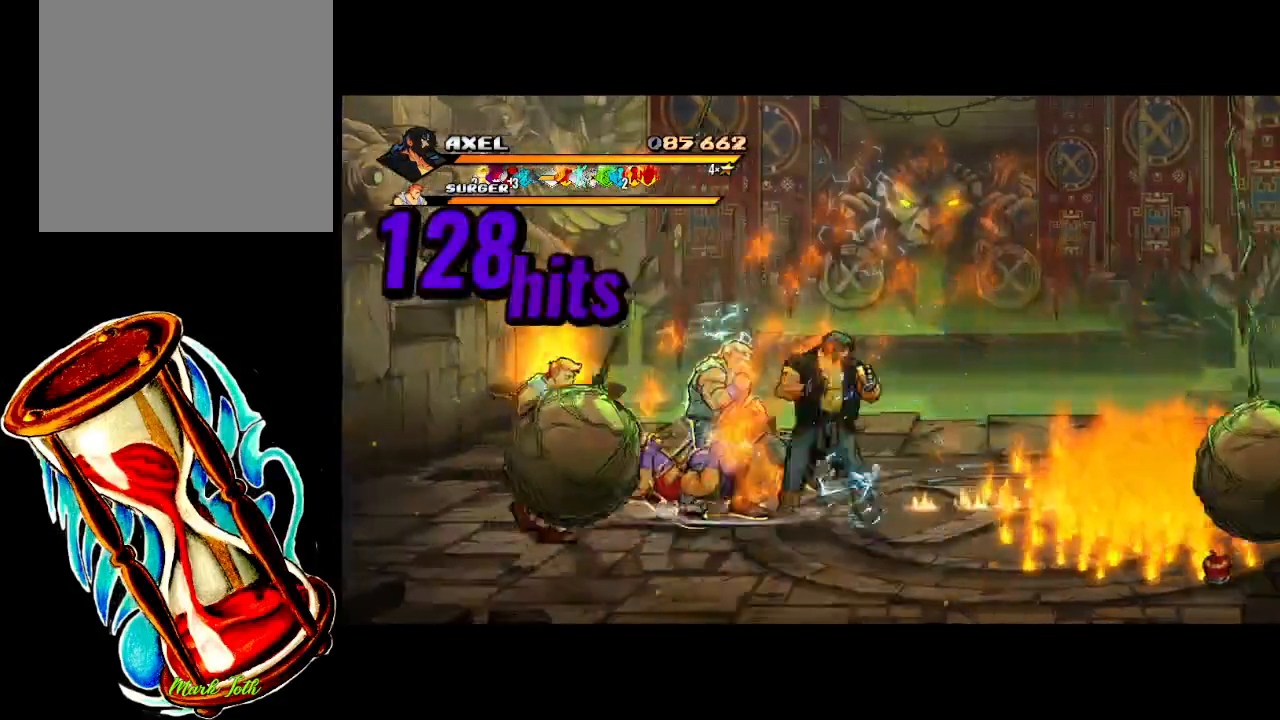
{"buttons": ["X", "DPAD_LEFT"], "events": [[33, "DPAD_LEFT", "down"], [133, "DPAD_LEFT", "up"], [183, "DPAD_LEFT", "down"], [283, "X", "down"], [417, "X", "up"], [483, "X", "down"]]}
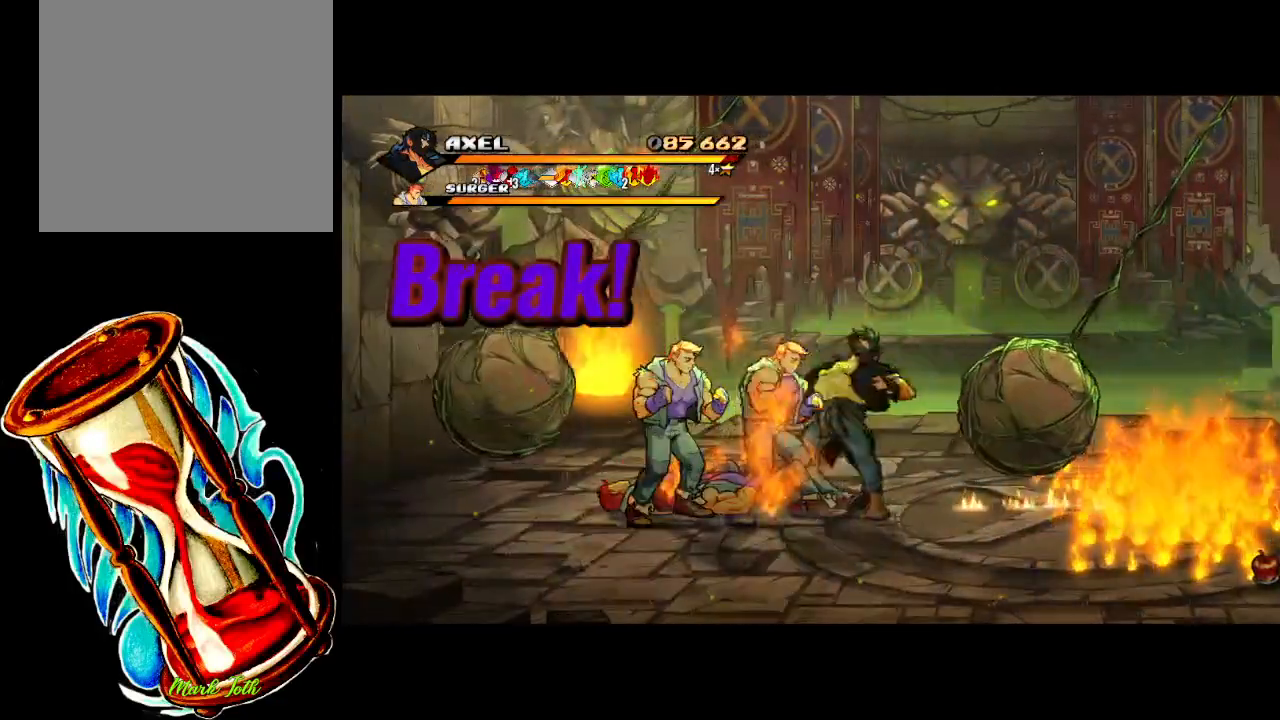
{"buttons": [], "events": [[100, "DPAD_LEFT", "up"], [117, "X", "up"], [183, "X", "down"], [217, "DPAD_LEFT", "down"], [283, "DPAD_LEFT", "up"], [300, "X", "up"], [367, "DPAD_LEFT", "down"], [367, "X", "down"], [467, "DPAD_LEFT", "up"], [500, "X", "up"]]}
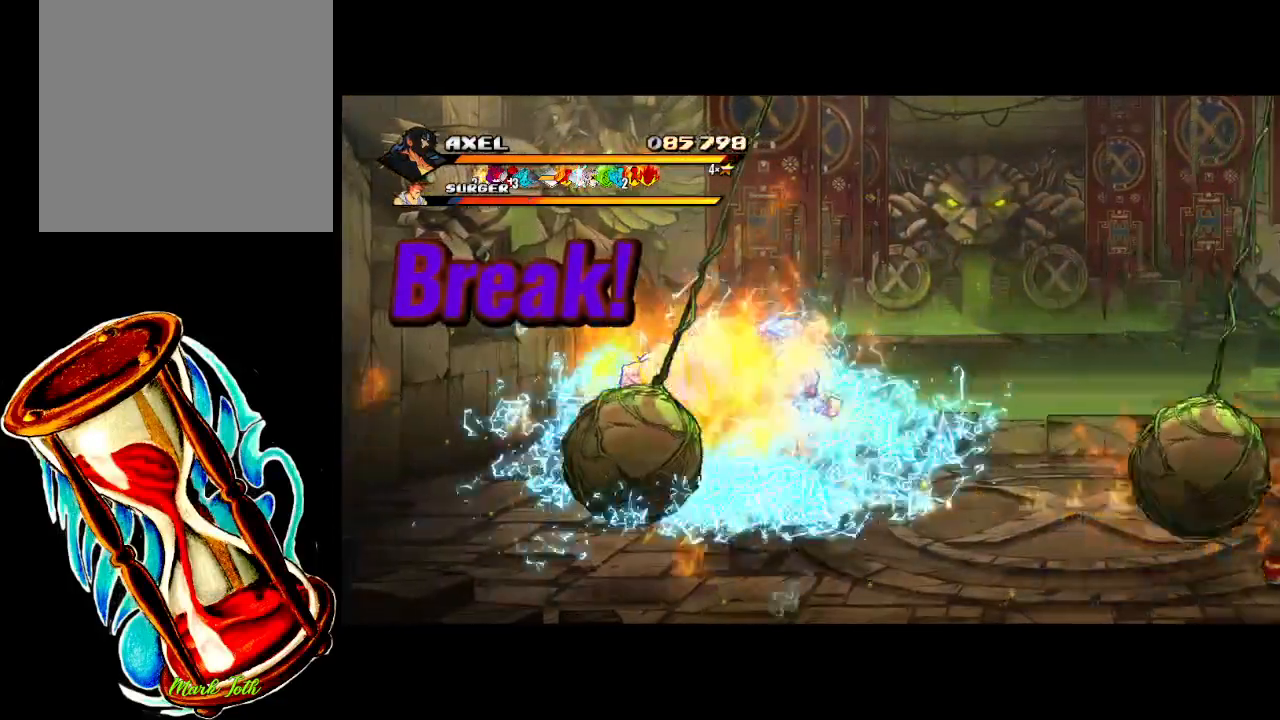
{"buttons": [], "events": [[17, "DPAD_LEFT", "down"], [83, "X", "down"], [150, "DPAD_LEFT", "up"], [183, "X", "up"], [333, "DPAD_RIGHT", "down"], [433, "DPAD_RIGHT", "up"]]}
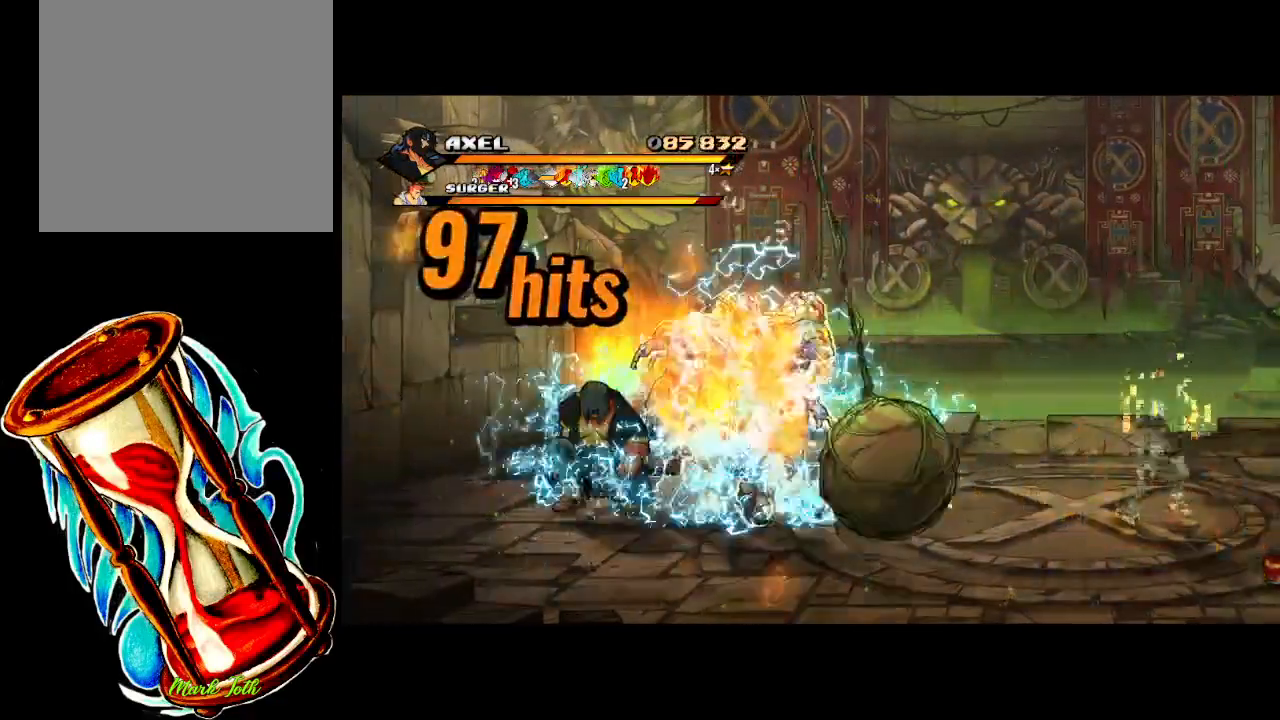
{"buttons": ["X", "DPAD_RIGHT"], "events": [[17, "DPAD_RIGHT", "down"], [33, "X", "down"], [133, "DPAD_RIGHT", "up"], [150, "X", "up"], [167, "DPAD_RIGHT", "down"], [217, "X", "down"]]}
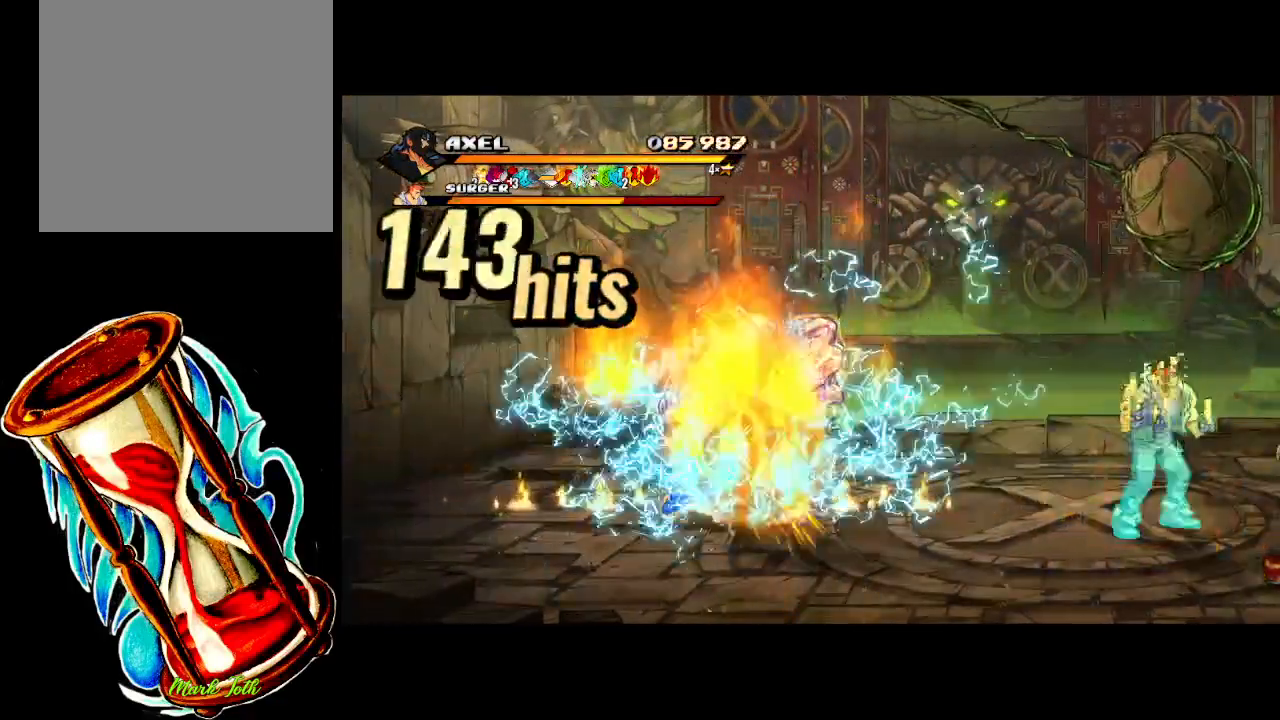
{"buttons": ["X", "DPAD_RIGHT"], "events": [[50, "X", "up"], [133, "DPAD_RIGHT", "up"], [283, "DPAD_RIGHT", "down"], [367, "DPAD_RIGHT", "up"], [450, "DPAD_RIGHT", "down"], [467, "X", "down"]]}
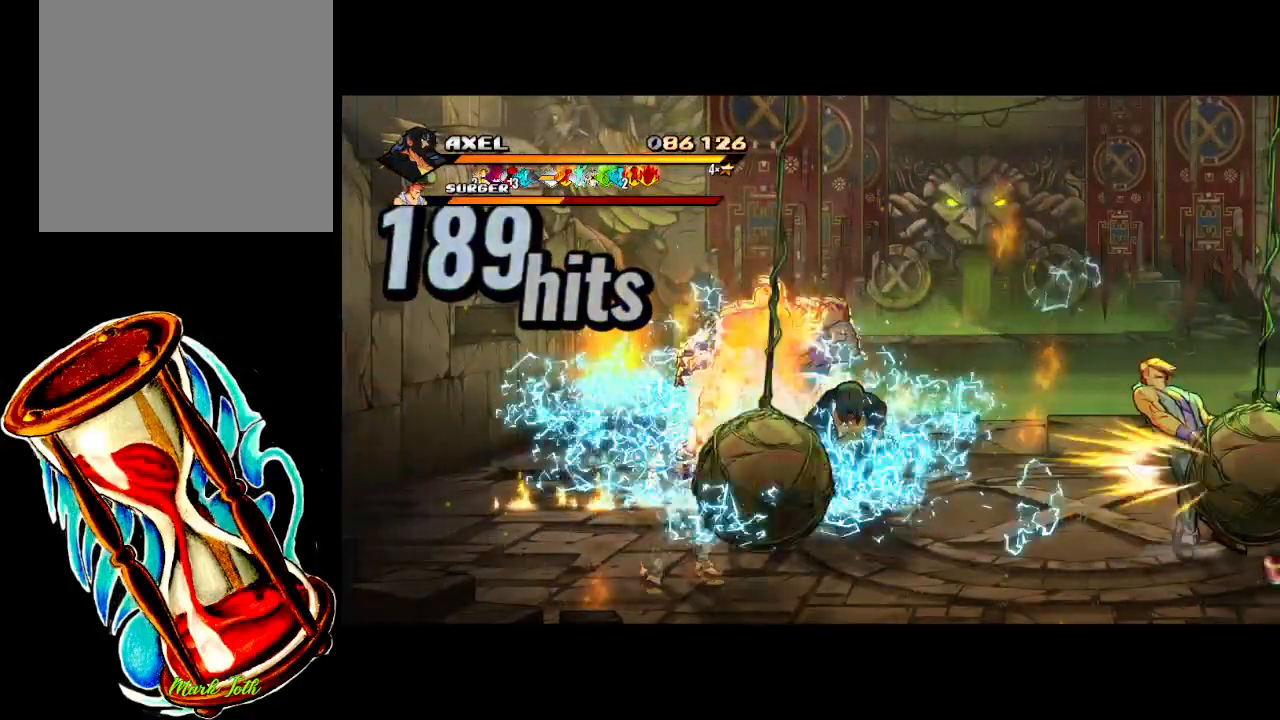
{"buttons": ["X", "DPAD_RIGHT"], "events": [[67, "DPAD_RIGHT", "up"], [67, "X", "up"], [100, "DPAD_RIGHT", "down"], [150, "X", "down"]]}
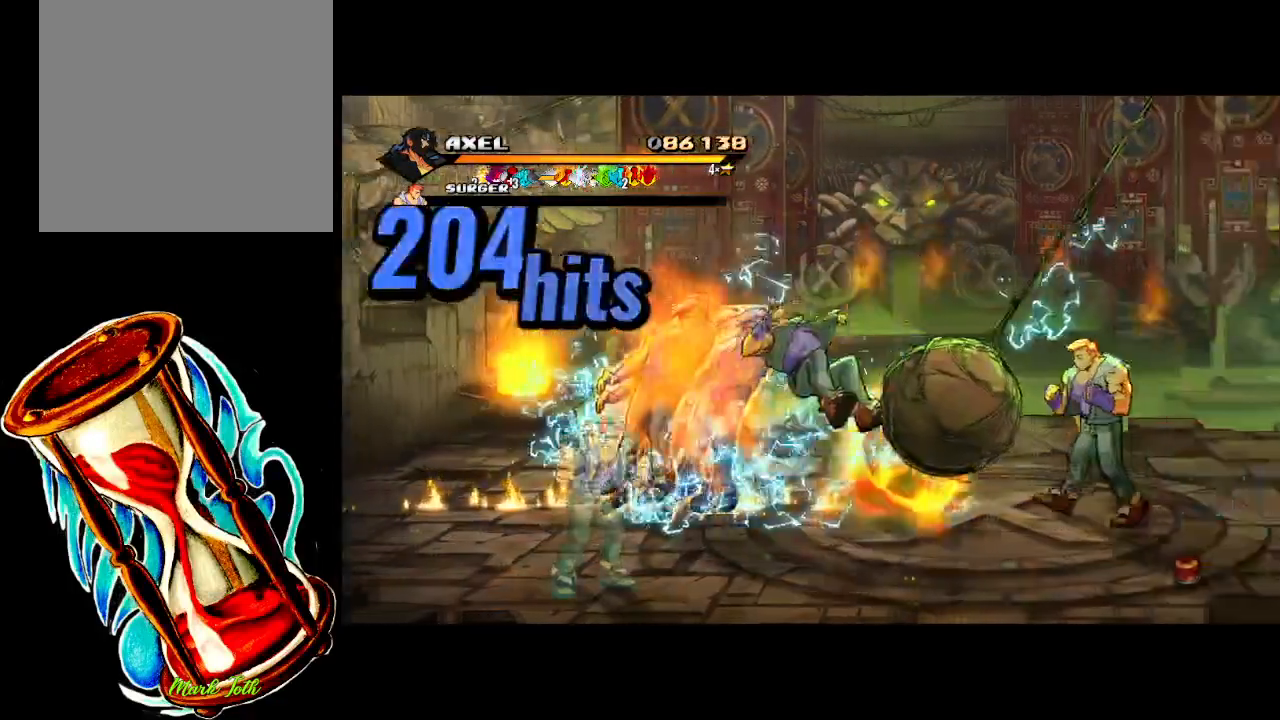
{"buttons": ["X", "DPAD_RIGHT"], "events": [[17, "X", "up"], [100, "DPAD_RIGHT", "up"], [217, "DPAD_RIGHT", "down"], [283, "X", "down"], [317, "DPAD_RIGHT", "up"], [367, "DPAD_RIGHT", "down"], [400, "X", "up"], [467, "X", "down"]]}
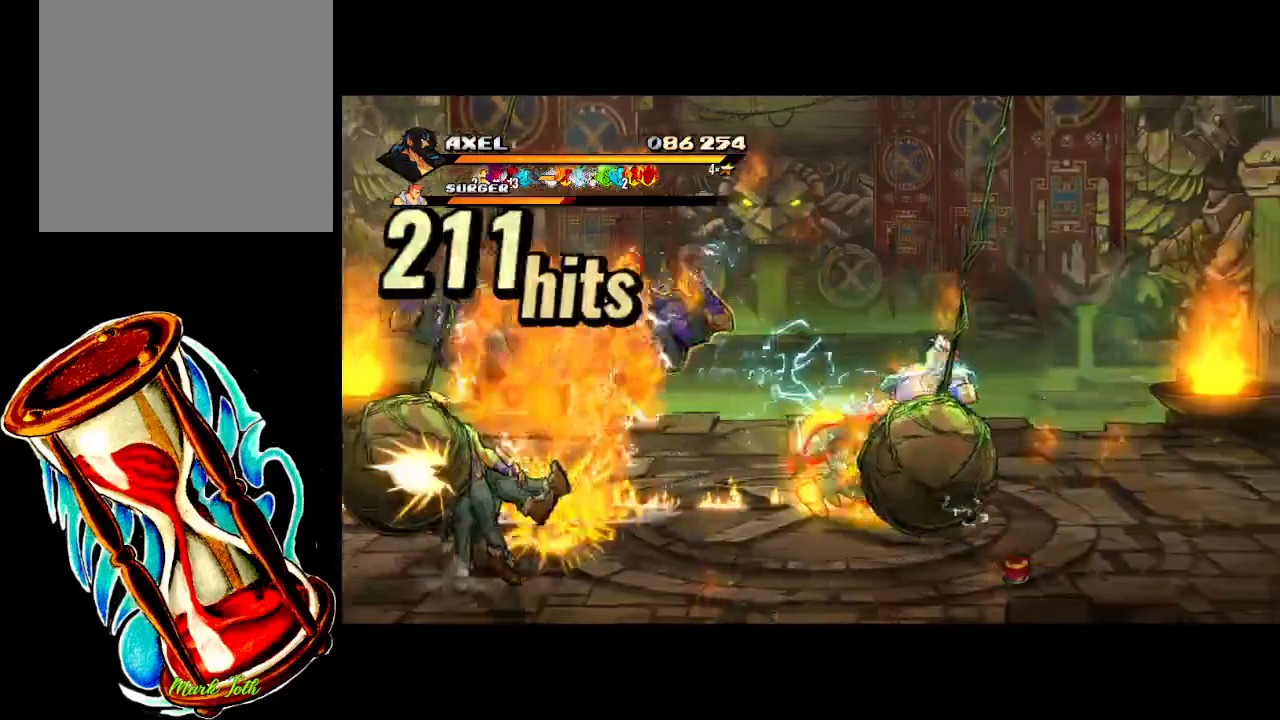
{"buttons": ["DPAD_RIGHT"], "events": [[33, "DPAD_RIGHT", "up"], [83, "X", "up"], [150, "X", "down"], [300, "X", "up"], [500, "DPAD_RIGHT", "down"]]}
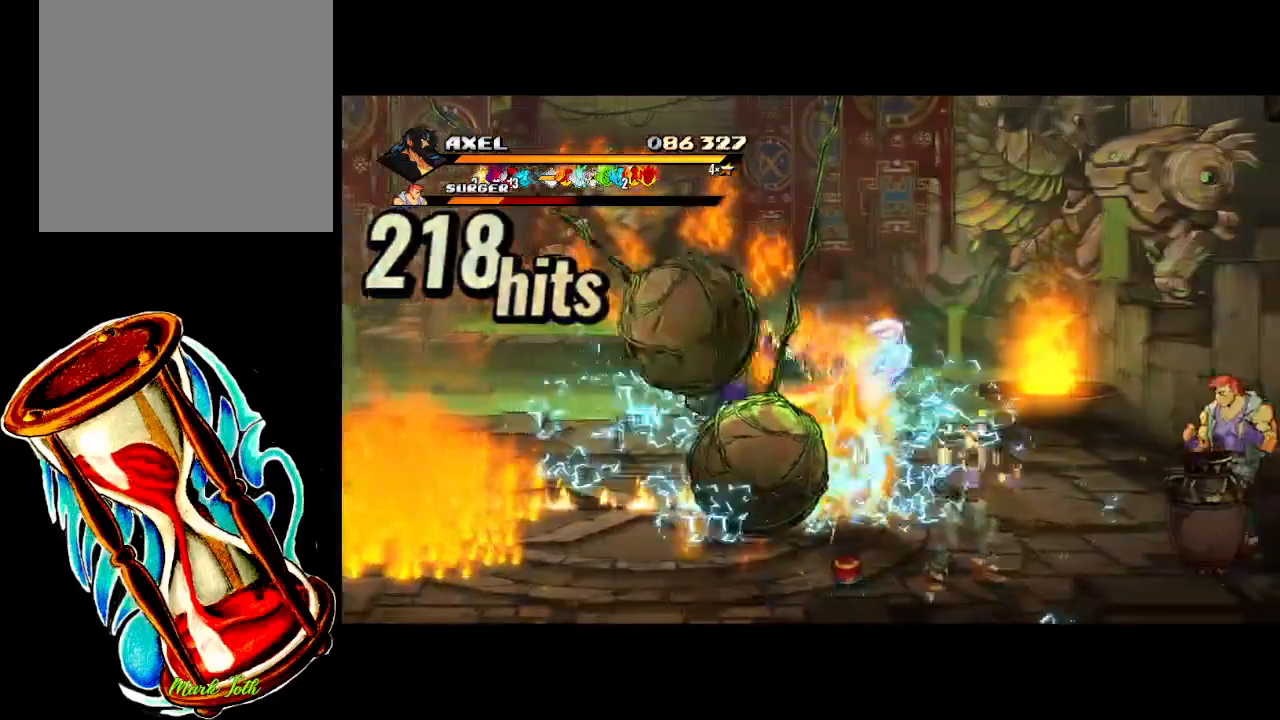
{"buttons": ["DPAD_RIGHT"], "events": [[117, "DPAD_RIGHT", "up"], [167, "DPAD_RIGHT", "down"], [167, "X", "down"], [267, "X", "up"], [300, "DPAD_RIGHT", "up"], [333, "DPAD_RIGHT", "down"], [350, "X", "down"], [467, "X", "up"]]}
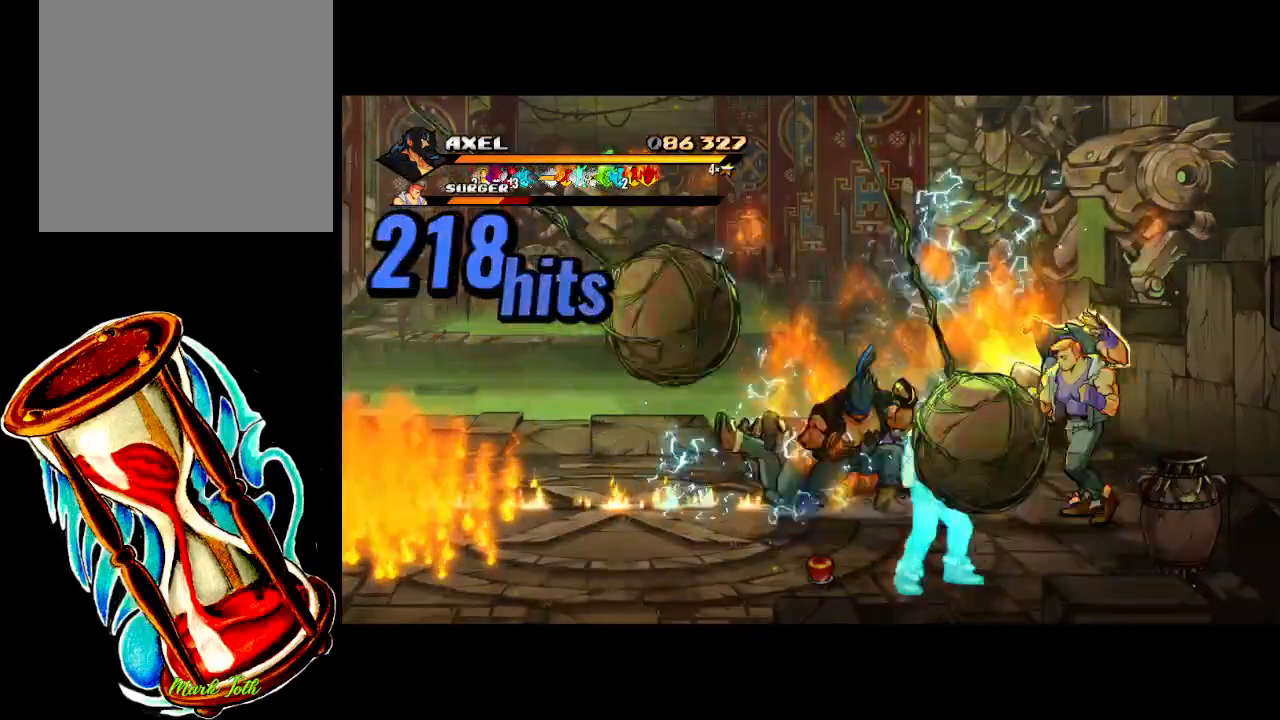
{"buttons": [], "events": [[50, "X", "down"], [233, "X", "up"], [317, "X", "down"], [383, "DPAD_RIGHT", "up"], [467, "X", "up"]]}
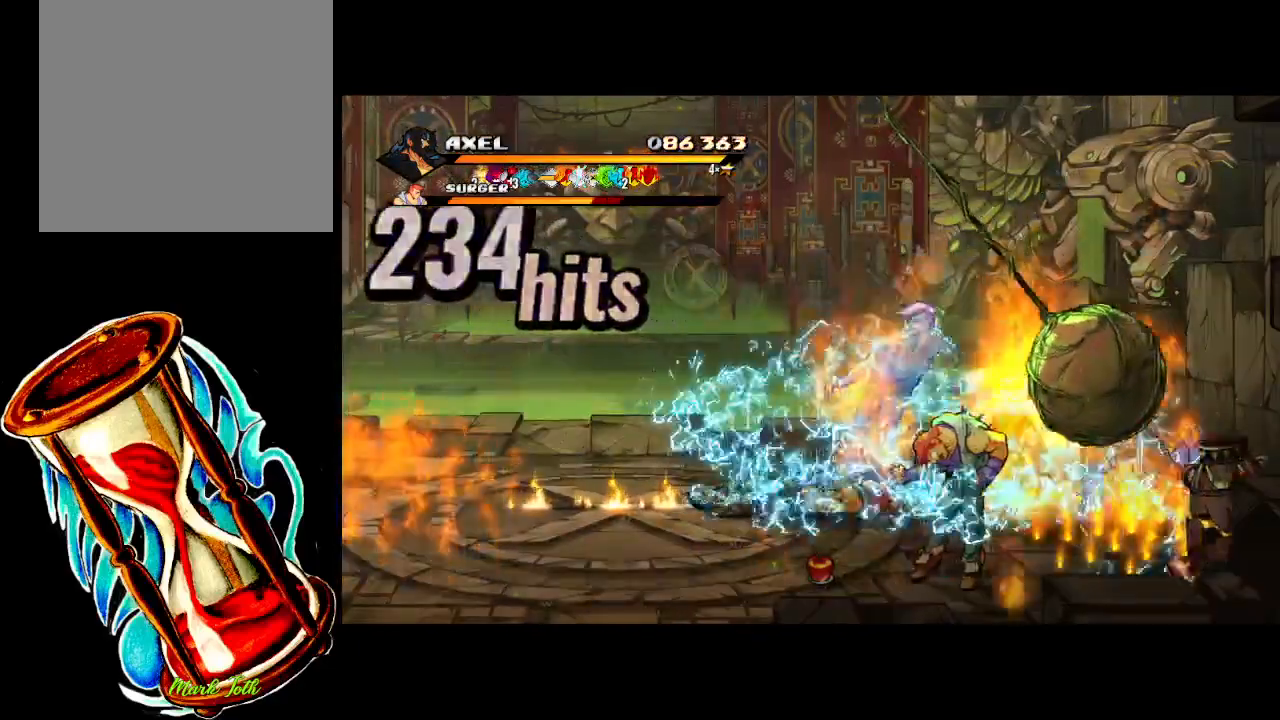
{"buttons": ["DPAD_RIGHT"], "events": [[83, "DPAD_RIGHT", "down"], [200, "DPAD_RIGHT", "up"], [267, "DPAD_RIGHT", "down"], [367, "DPAD_RIGHT", "up"], [400, "X", "down"], [433, "DPAD_RIGHT", "down"], [500, "X", "up"]]}
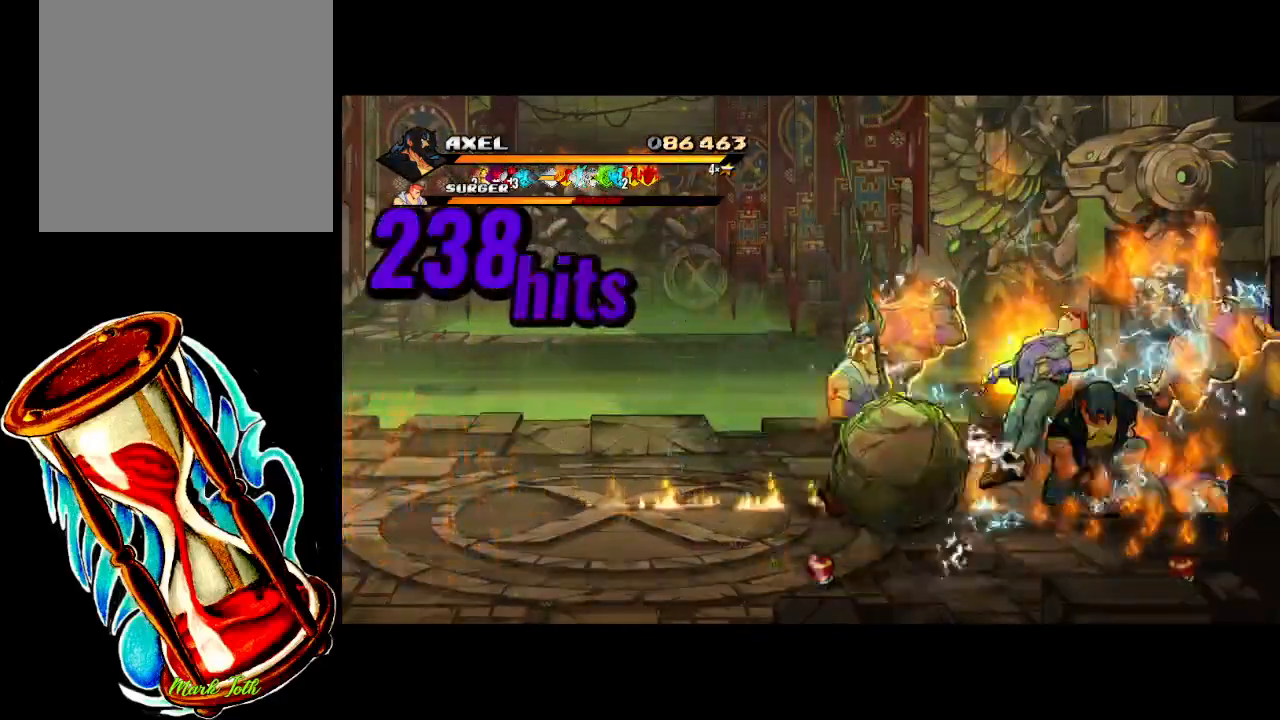
{"buttons": ["X"], "events": [[50, "DPAD_RIGHT", "up"], [67, "DPAD_RIGHT", "down"], [67, "X", "down"], [217, "X", "up"], [267, "X", "down"], [483, "DPAD_RIGHT", "up"]]}
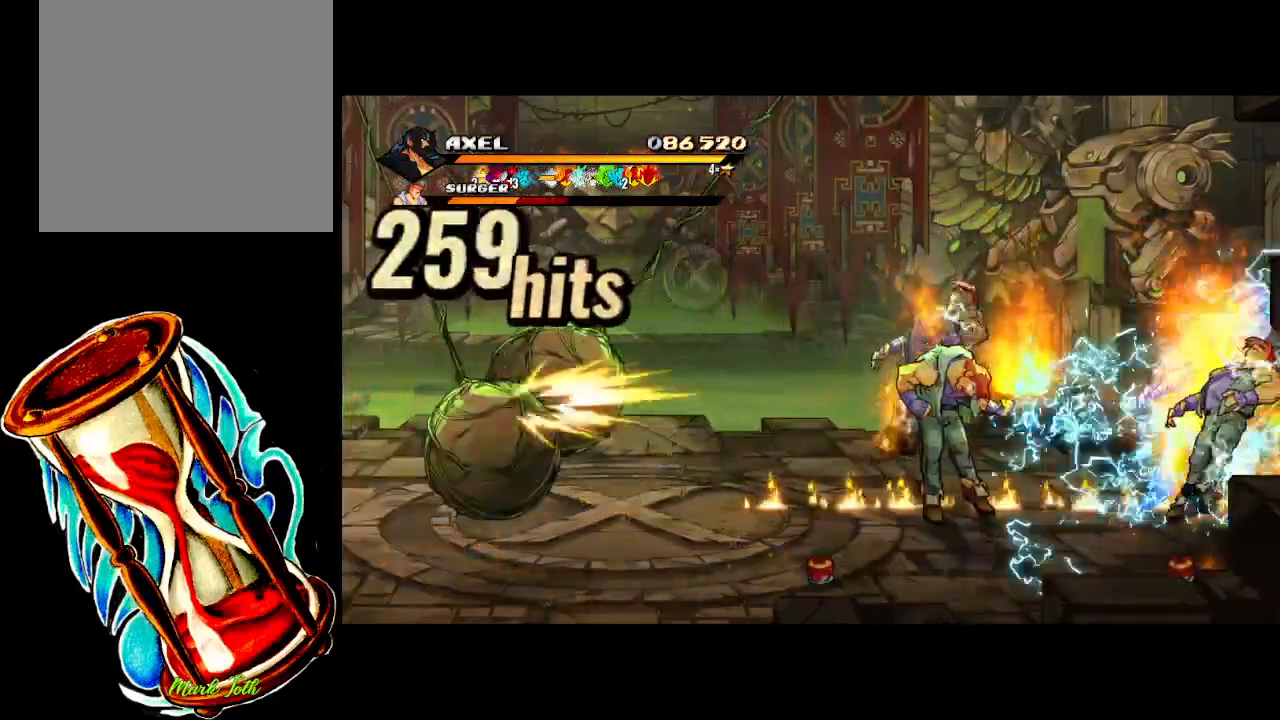
{"buttons": ["X", "DPAD_LEFT"], "events": [[17, "X", "up"], [183, "DPAD_LEFT", "down"], [283, "DPAD_LEFT", "up"], [350, "DPAD_LEFT", "down"], [450, "DPAD_LEFT", "up"], [500, "DPAD_LEFT", "down"], [500, "X", "down"]]}
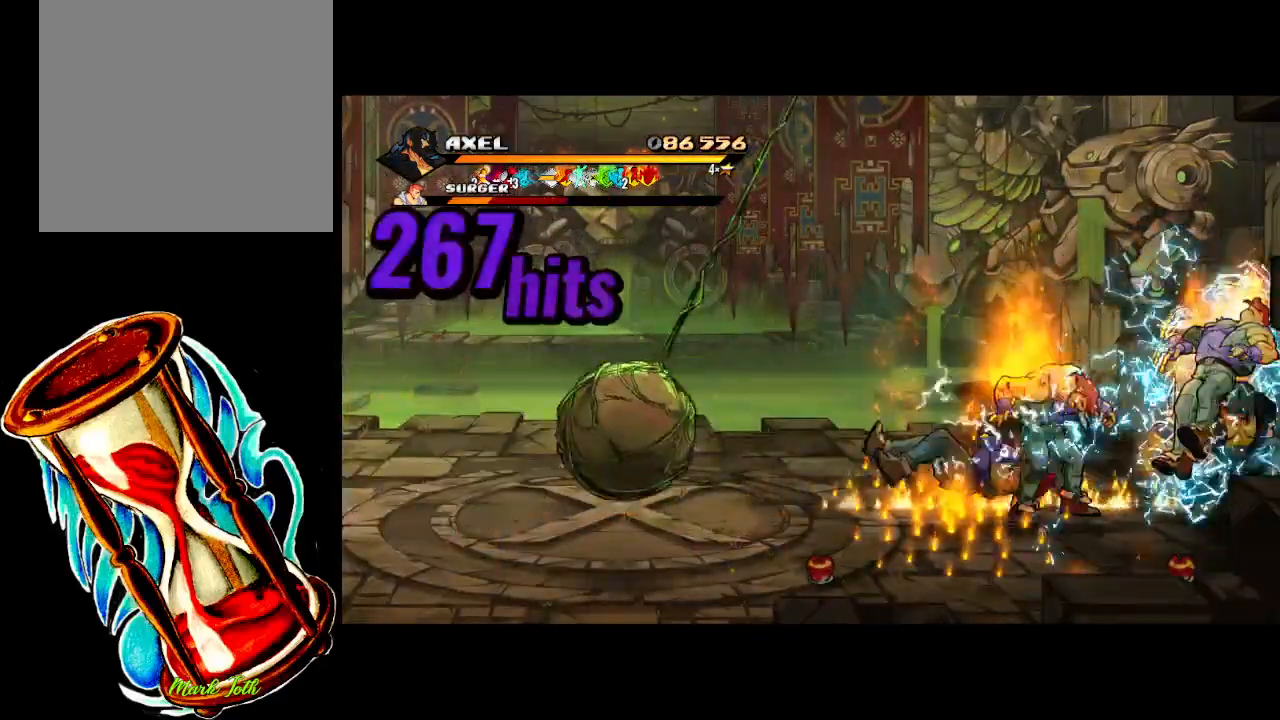
{"buttons": ["X", "DPAD_LEFT"], "events": [[117, "X", "up"], [167, "X", "down"]]}
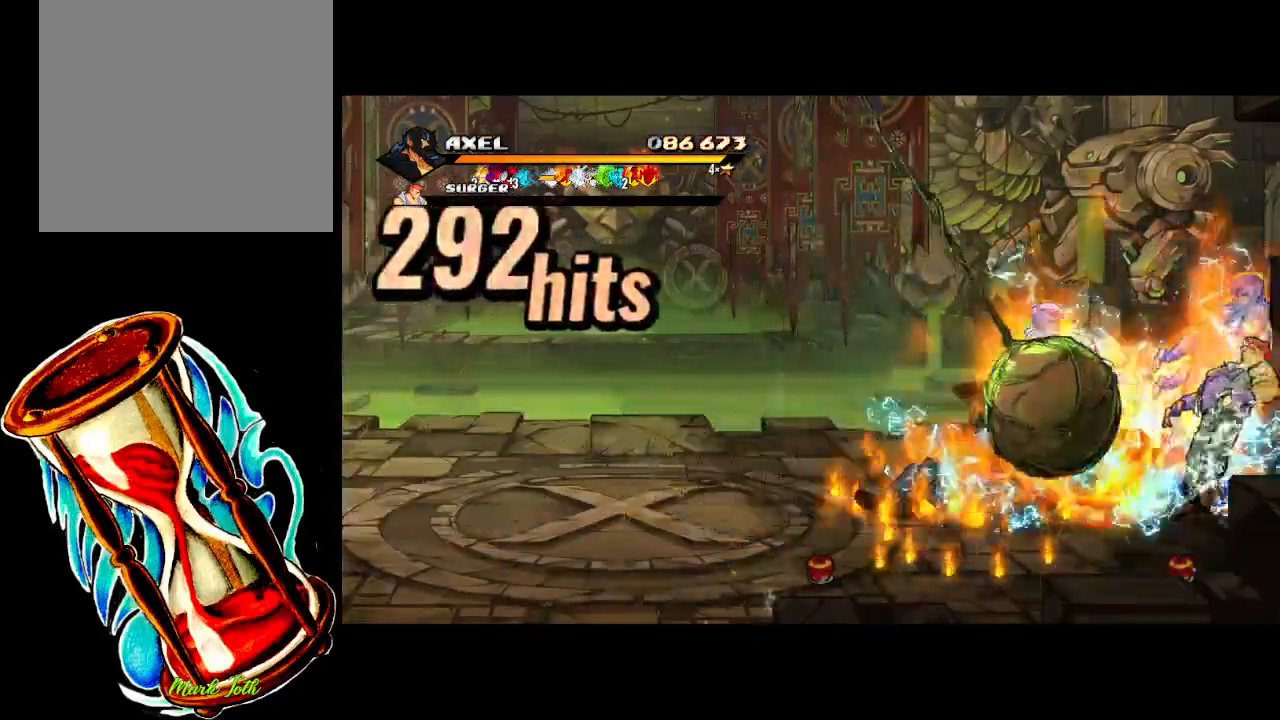
{"buttons": [], "events": [[33, "X", "up"], [83, "DPAD_LEFT", "up"], [383, "DPAD_RIGHT", "down"], [450, "DPAD_RIGHT", "up"]]}
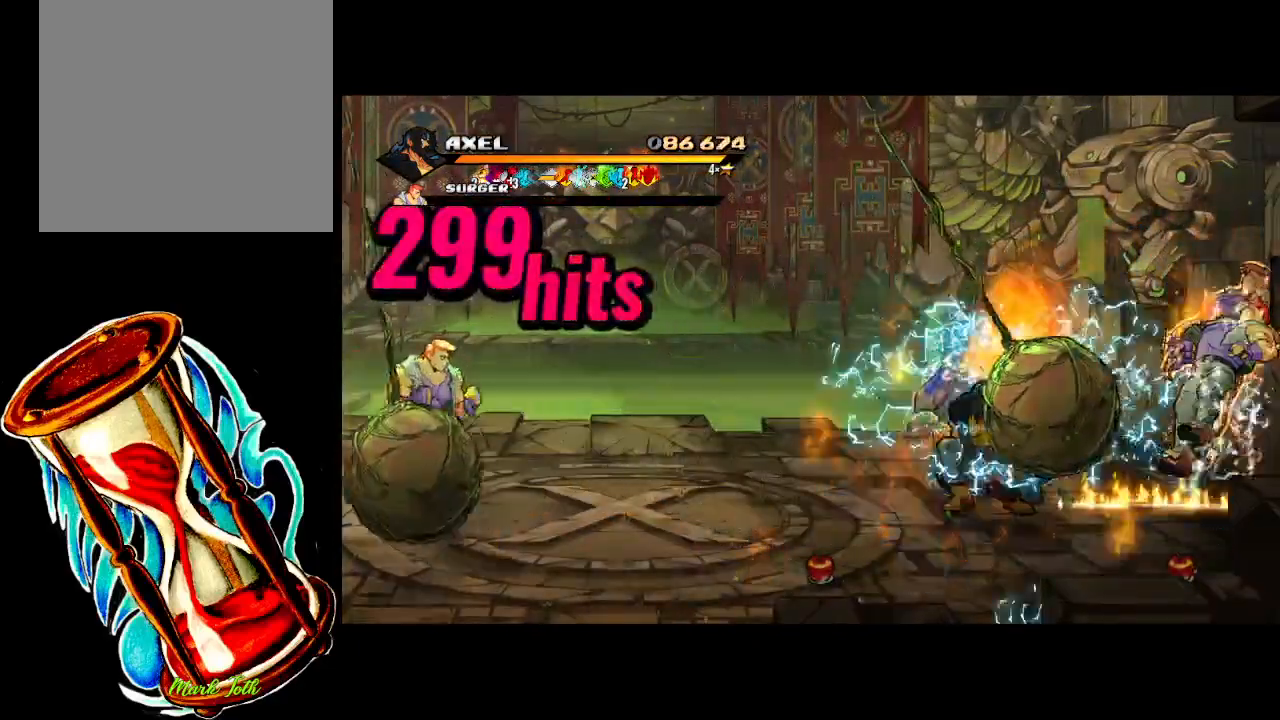
{"buttons": ["X", "DPAD_RIGHT"], "events": [[33, "DPAD_RIGHT", "down"], [117, "X", "down"], [217, "X", "up"], [283, "X", "down"]]}
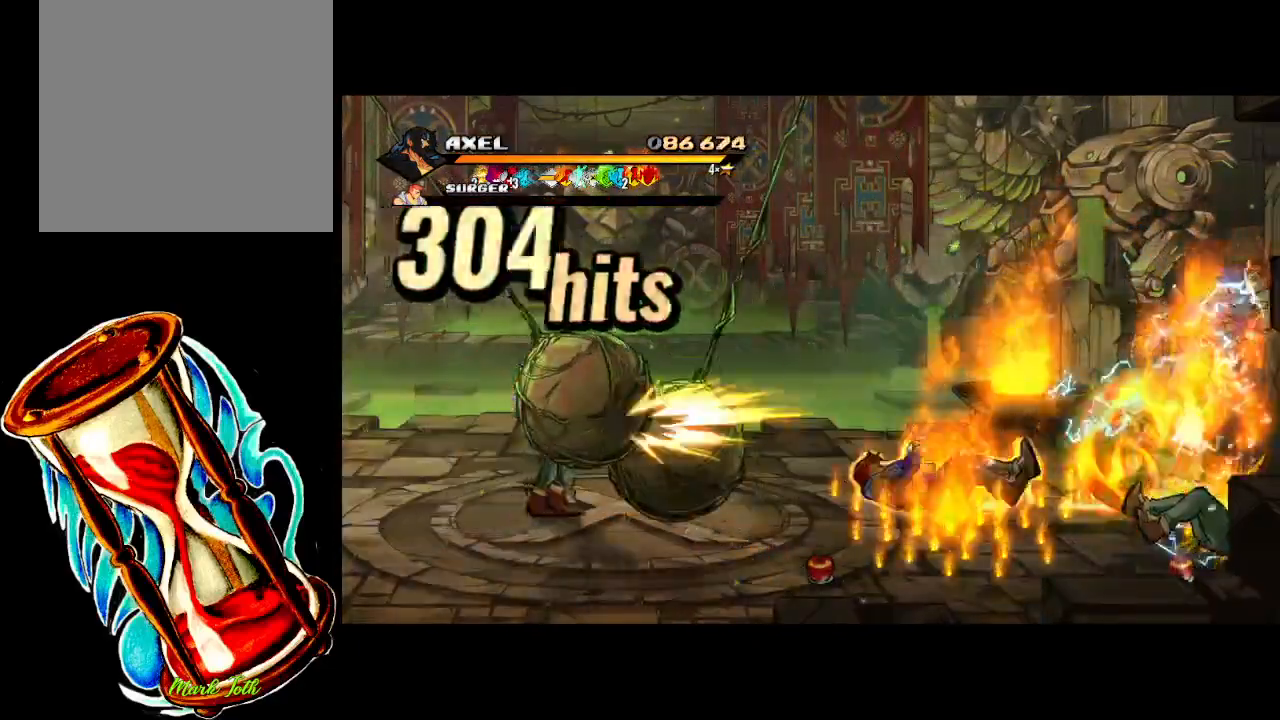
{"buttons": [], "events": [[83, "DPAD_RIGHT", "up"], [183, "X", "up"], [350, "DPAD_LEFT", "down"], [433, "DPAD_LEFT", "up"]]}